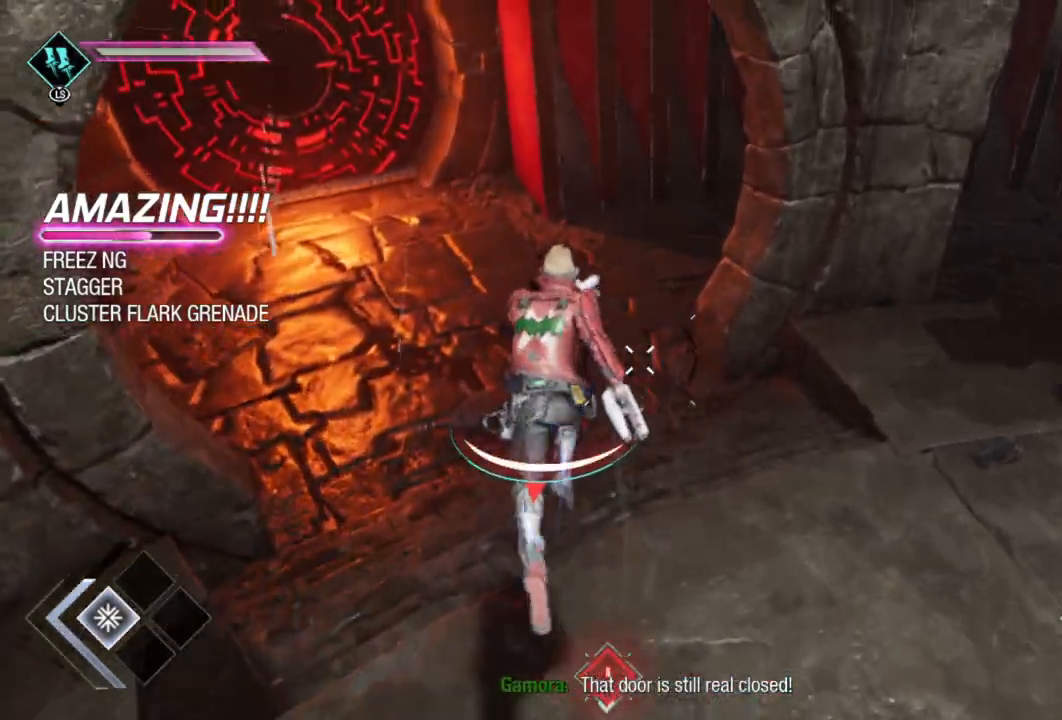
Gameplay with a controller (Xbox layout); each line is a JSON object with the inputs held at the frame after it. "events" lists button and stick changes between this image and that frame as [ms after this image, input, new state], when the widget could be followed in between.
{"buttons": [], "left_stick": "down-right", "right_stick": "left", "events": [[83, "right_stick", "down-left"], [100, "left_stick", "down-right"], [200, "right_stick", "left"], [233, "left_stick", "right"], [417, "left_stick", "down-right"]]}
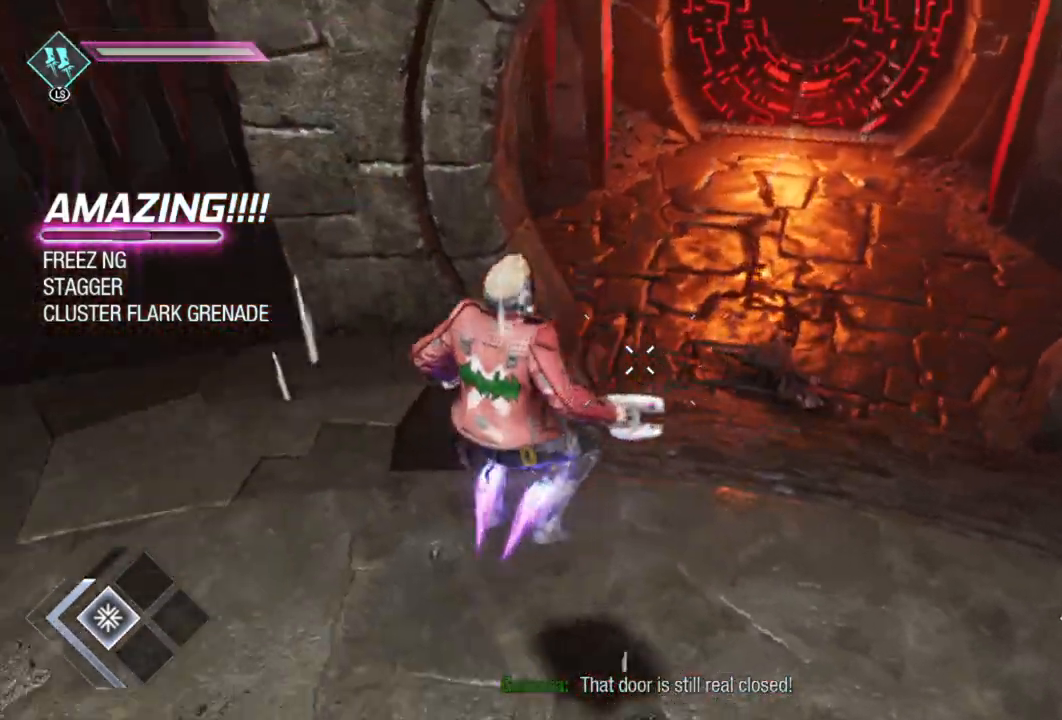
{"buttons": ["R2"], "left_stick": "right", "right_stick": "left", "events": [[33, "left_stick", "down"], [383, "R2", "down"], [500, "left_stick", "right"]]}
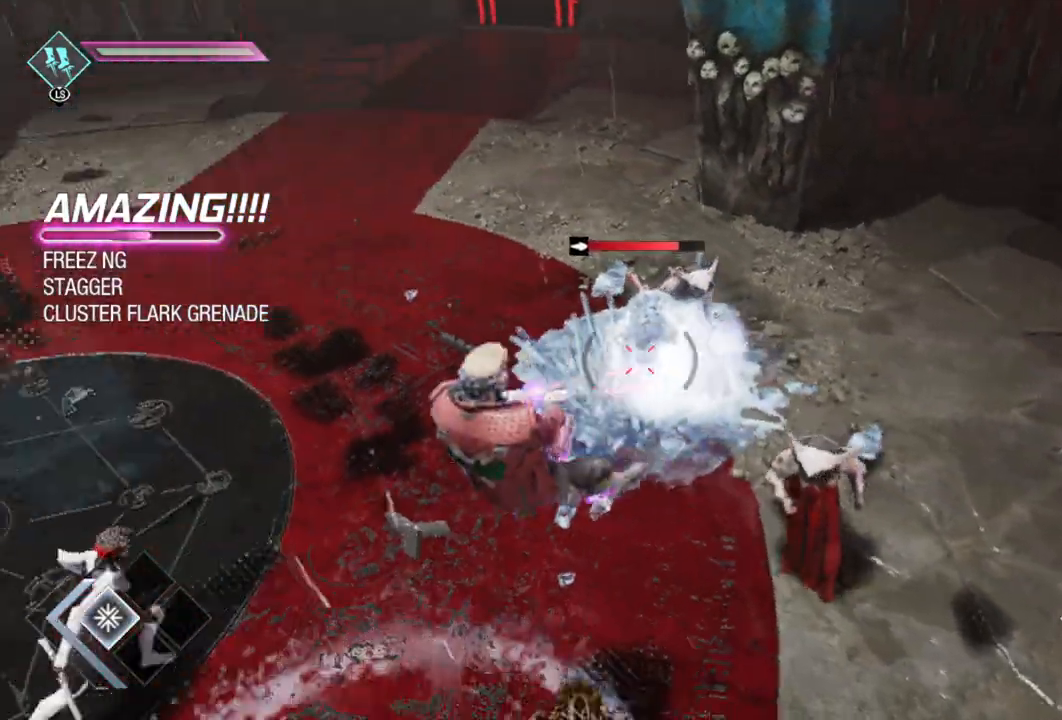
{"buttons": ["R2"], "left_stick": "up", "right_stick": "up", "events": [[17, "right_stick", "center"], [167, "right_stick", "right"], [317, "left_stick", "up-right"], [317, "right_stick", "center"], [417, "right_stick", "up"], [483, "left_stick", "up"]]}
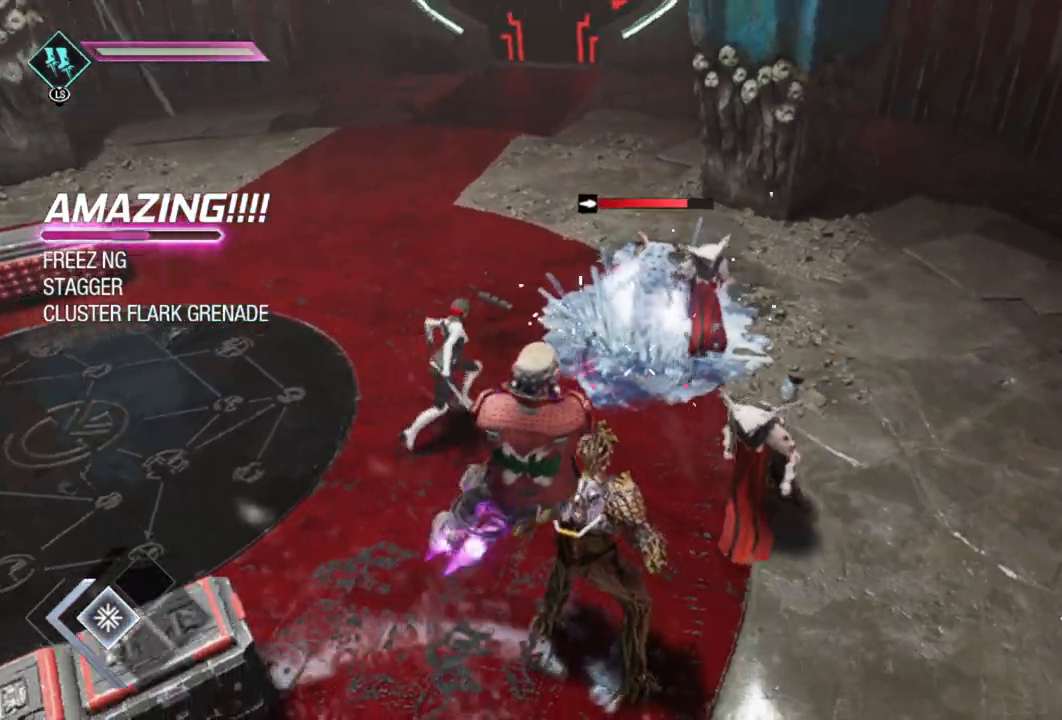
{"buttons": ["L2", "R2"], "left_stick": "down", "right_stick": "center", "events": [[33, "right_stick", "center"], [83, "left_stick", "up-right"], [217, "right_stick", "up-left"], [233, "L2", "down"], [367, "left_stick", "center"], [483, "left_stick", "down"], [483, "right_stick", "center"]]}
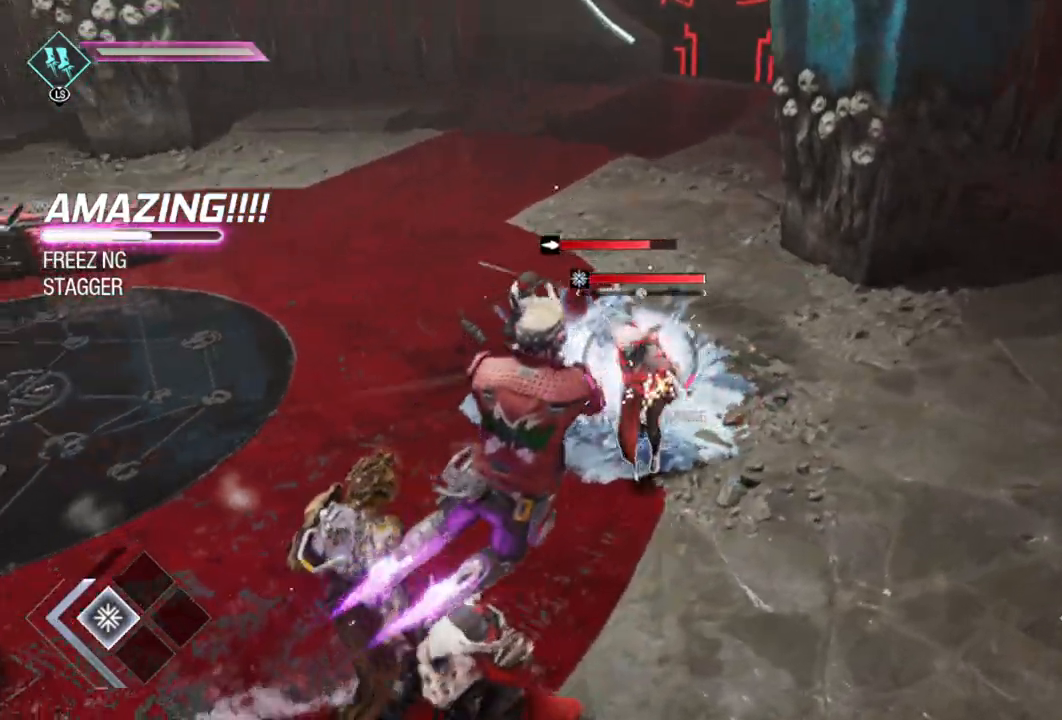
{"buttons": ["L2", "R2"], "left_stick": "right", "right_stick": "up-left", "events": [[83, "right_stick", "left"], [233, "left_stick", "right"], [317, "right_stick", "up-left"]]}
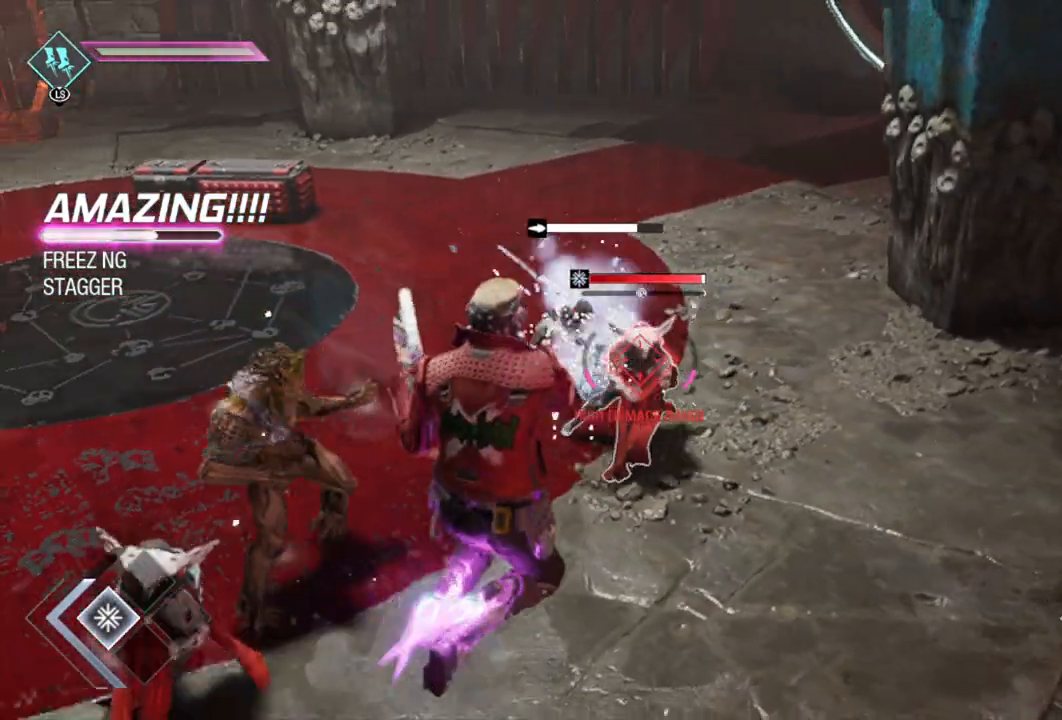
{"buttons": ["L2", "R2"], "left_stick": "up-right", "right_stick": "center", "events": [[33, "right_stick", "center"], [150, "left_stick", "up-right"], [167, "right_stick", "left"], [483, "right_stick", "center"]]}
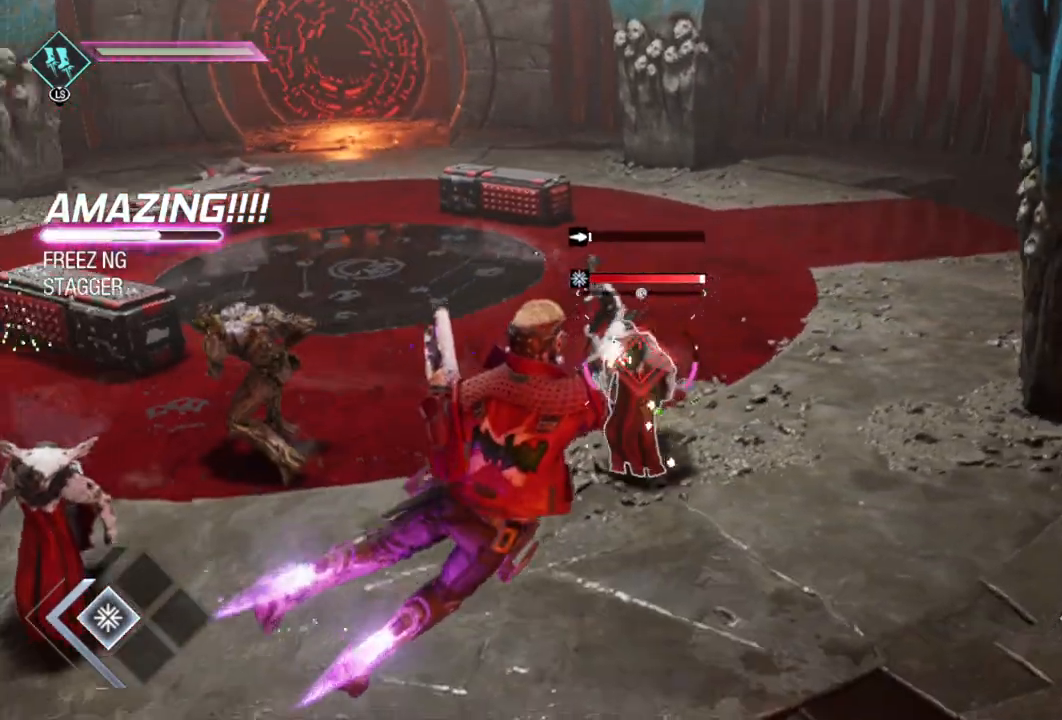
{"buttons": ["L2", "R2"], "left_stick": "up-right", "right_stick": "left", "events": [[100, "right_stick", "left"]]}
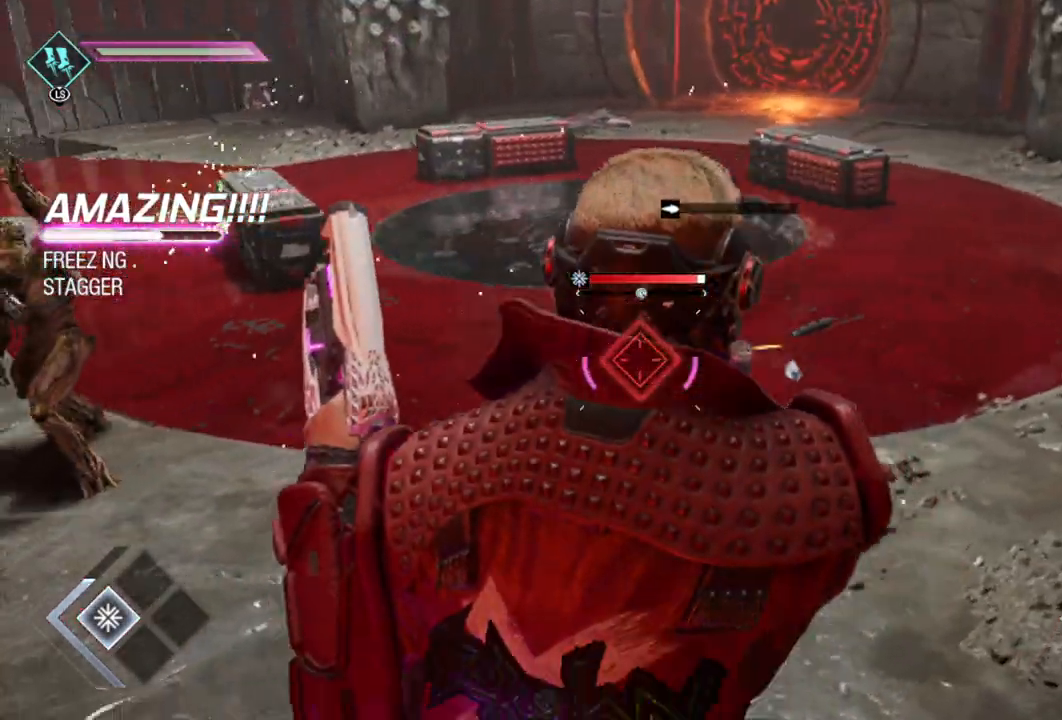
{"buttons": ["L1", "L2", "R2"], "left_stick": "up-right", "right_stick": "center", "events": [[317, "right_stick", "center"], [383, "L1", "down"], [417, "Y", "down"], [500, "Y", "up"]]}
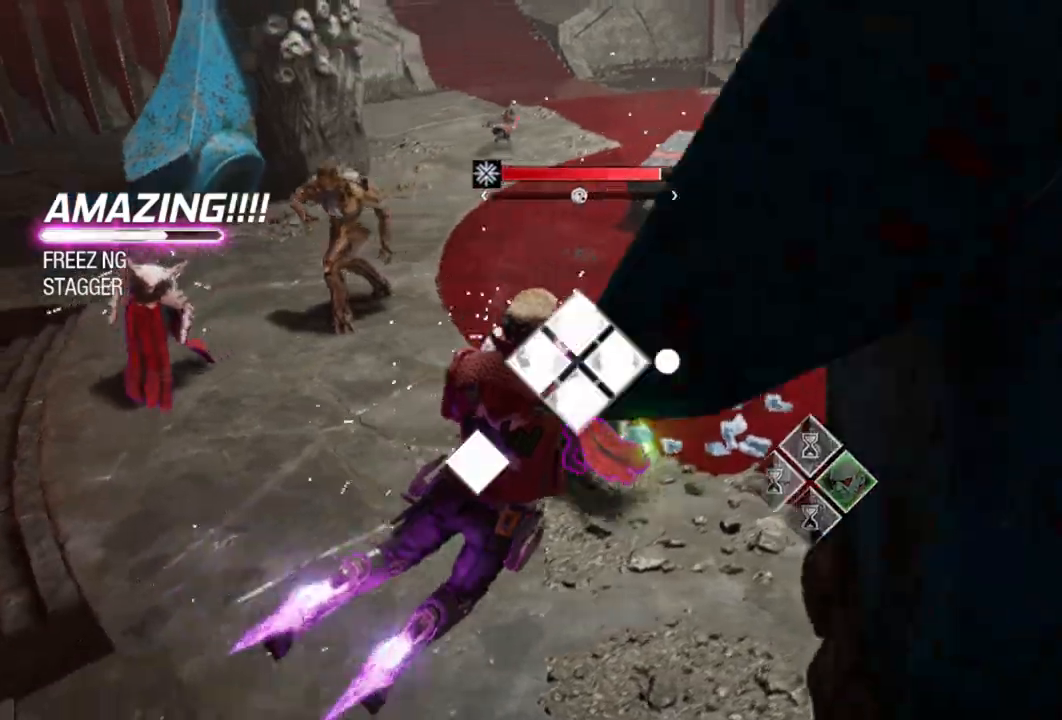
{"buttons": ["L2", "R2"], "left_stick": "right", "right_stick": "left", "events": [[83, "Y", "down"], [167, "Y", "up"], [233, "Y", "down"], [250, "L1", "up"], [317, "Y", "up"], [400, "left_stick", "right"], [500, "right_stick", "left"]]}
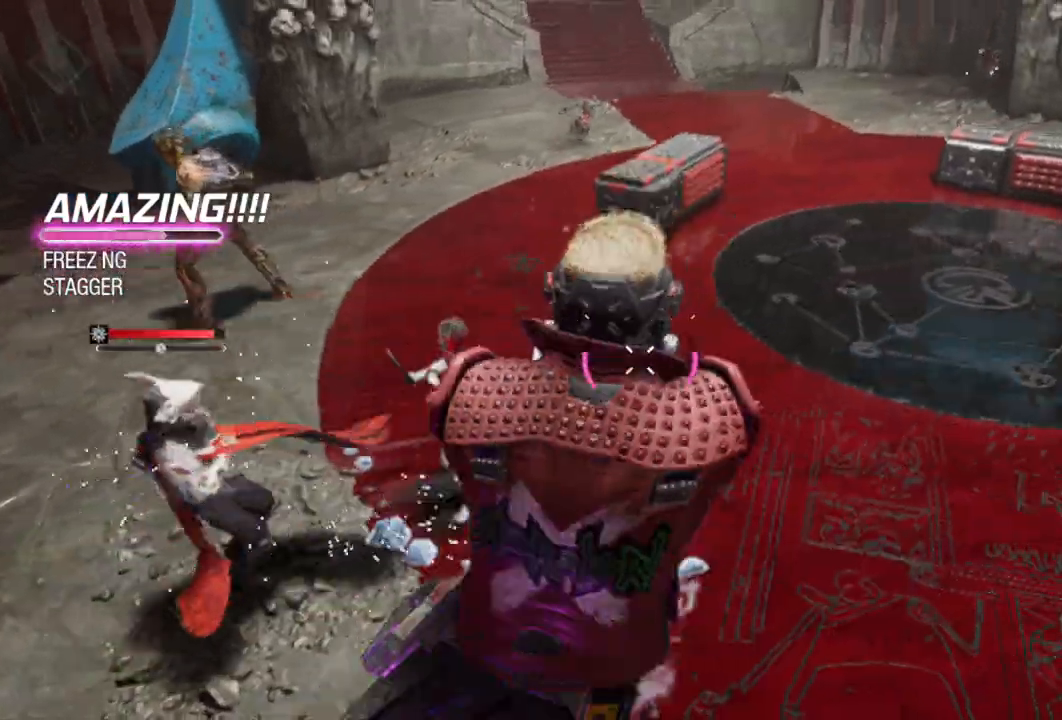
{"buttons": [], "left_stick": "down-right", "right_stick": "left", "events": [[133, "L2", "up"], [167, "left_stick", "down-right"], [400, "R2", "up"]]}
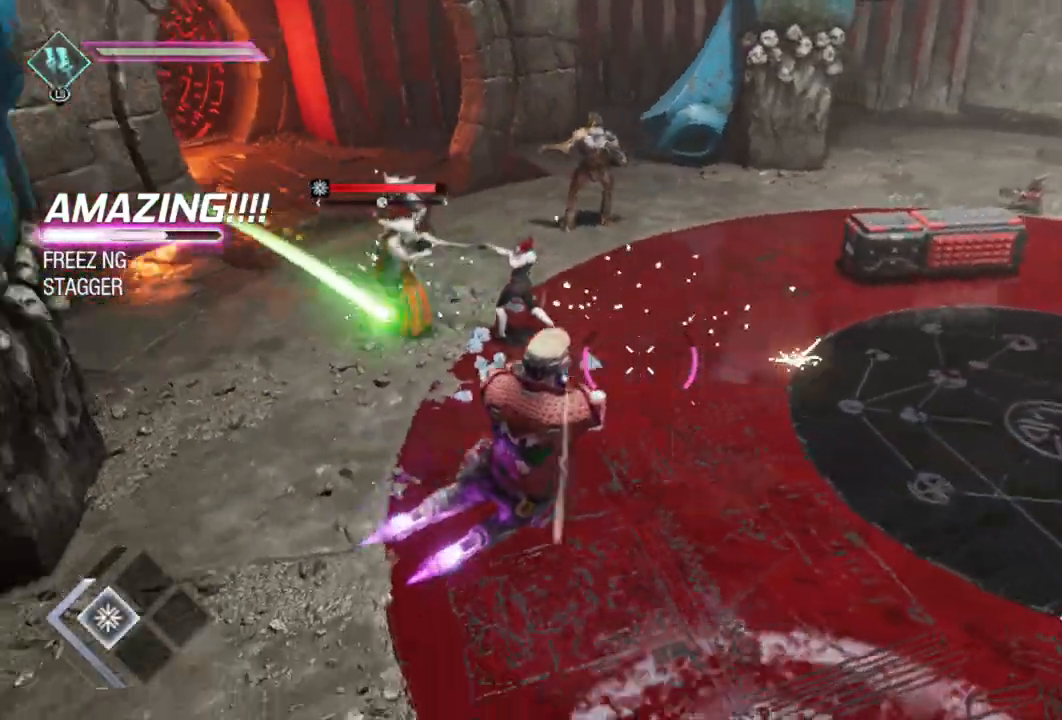
{"buttons": ["L1", "L2", "R2"], "left_stick": "down-right", "right_stick": "center", "events": [[50, "right_stick", "up-left"], [117, "R2", "down"], [133, "left_stick", "down"], [317, "L2", "down"], [350, "left_stick", "down-right"], [367, "right_stick", "center"], [450, "L1", "down"]]}
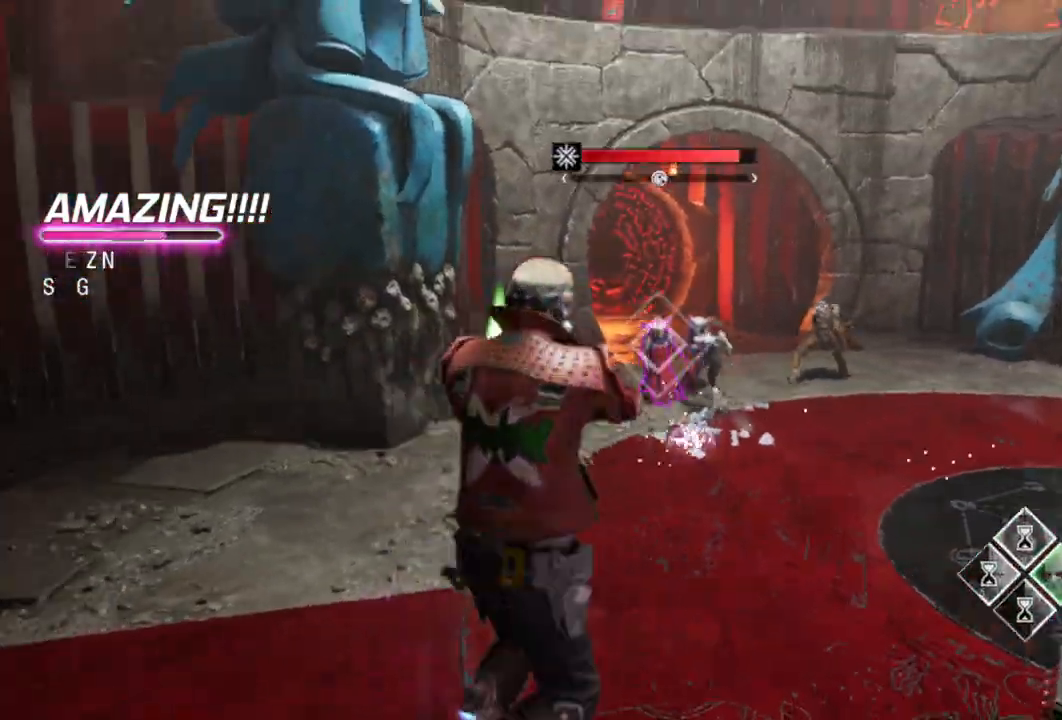
{"buttons": ["L1", "L2", "R2"], "left_stick": "right", "right_stick": "center", "events": [[33, "left_stick", "right"], [50, "B", "down"], [150, "B", "up"], [233, "B", "down"], [333, "B", "up"], [350, "B", "down"], [483, "B", "up"]]}
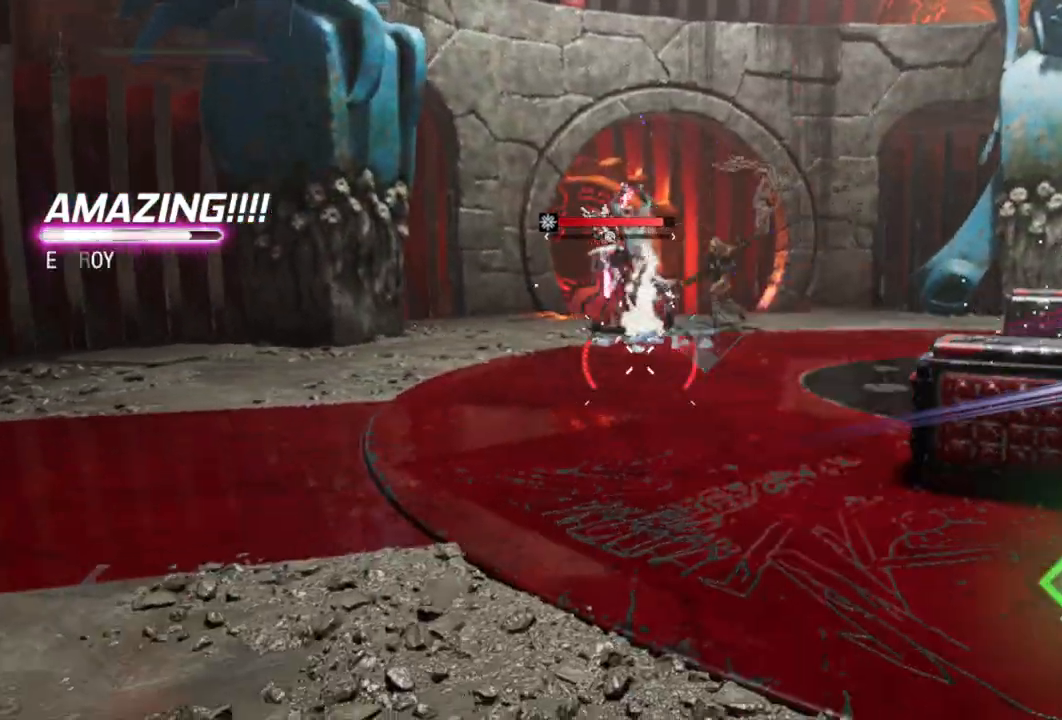
{"buttons": [], "left_stick": "up", "right_stick": "center", "events": [[33, "L1", "up"], [50, "L2", "up"], [150, "left_stick", "up-right"], [167, "R2", "up"], [433, "left_stick", "up"]]}
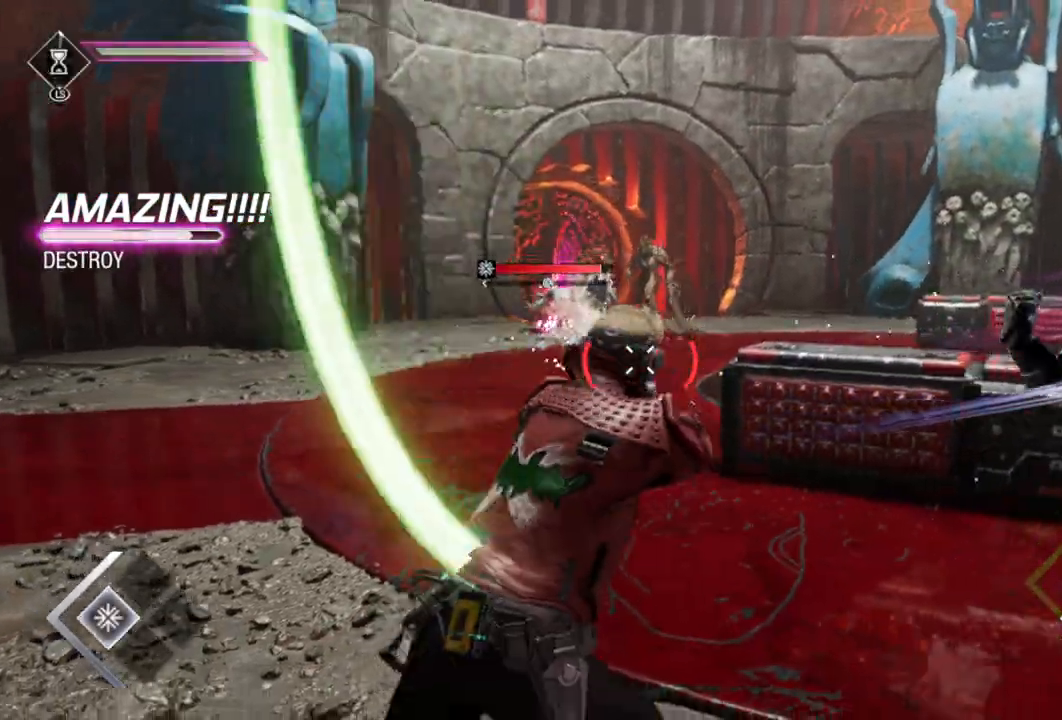
{"buttons": [], "left_stick": "up-left", "right_stick": "center", "events": [[83, "left_stick", "up-left"], [133, "B", "down"], [433, "B", "up"]]}
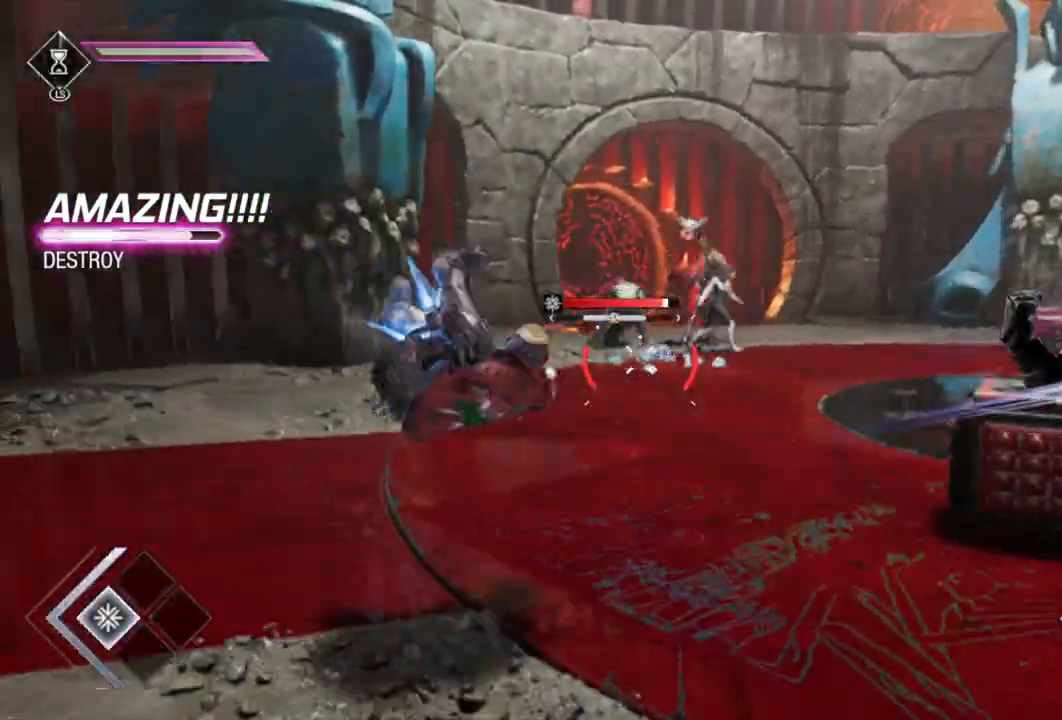
{"buttons": ["R2"], "left_stick": "up", "right_stick": "center", "events": [[17, "left_stick", "up"], [183, "right_stick", "right"], [200, "left_stick", "up-right"], [317, "right_stick", "center"], [367, "R2", "down"], [467, "left_stick", "up"]]}
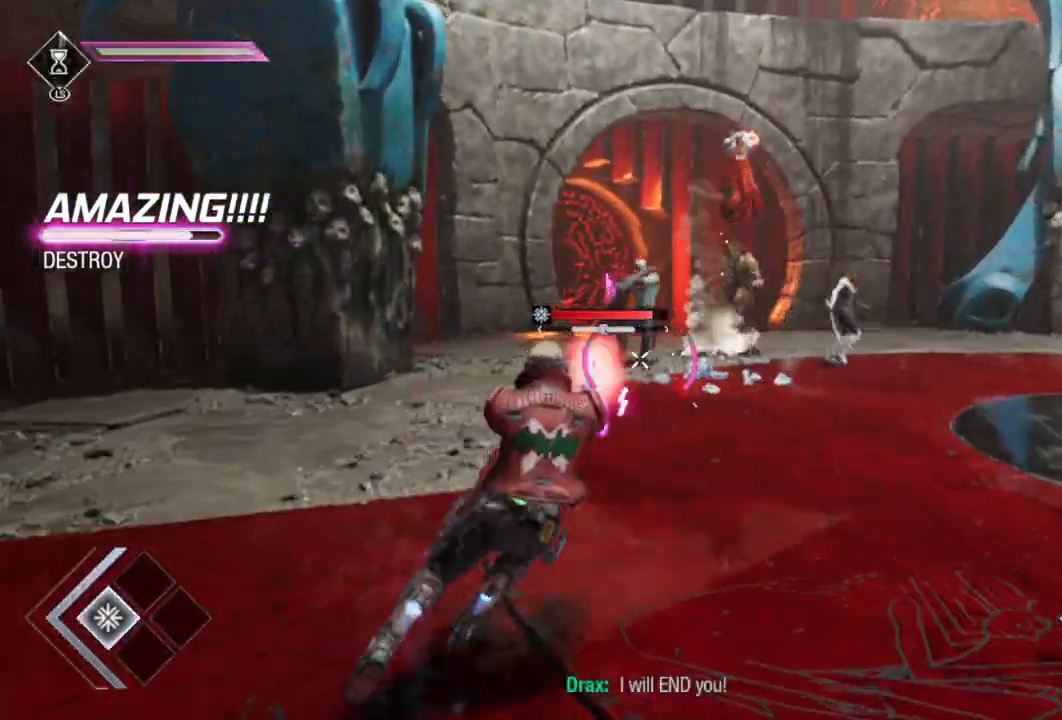
{"buttons": ["L2"], "left_stick": "up", "right_stick": "center", "events": [[33, "right_stick", "up"], [133, "L2", "down"], [167, "right_stick", "center"], [300, "left_stick", "up-left"], [467, "R2", "up"], [483, "left_stick", "up"]]}
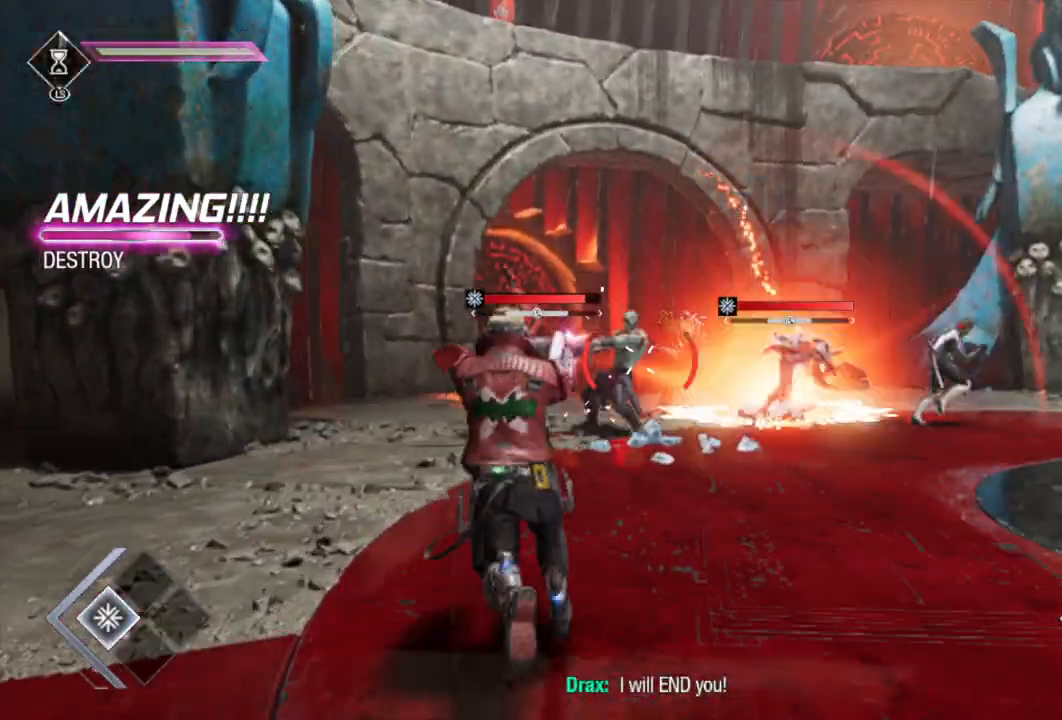
{"buttons": ["R1"], "left_stick": "up", "right_stick": "right", "events": [[117, "R1", "down"], [300, "right_stick", "right"], [417, "L2", "up"]]}
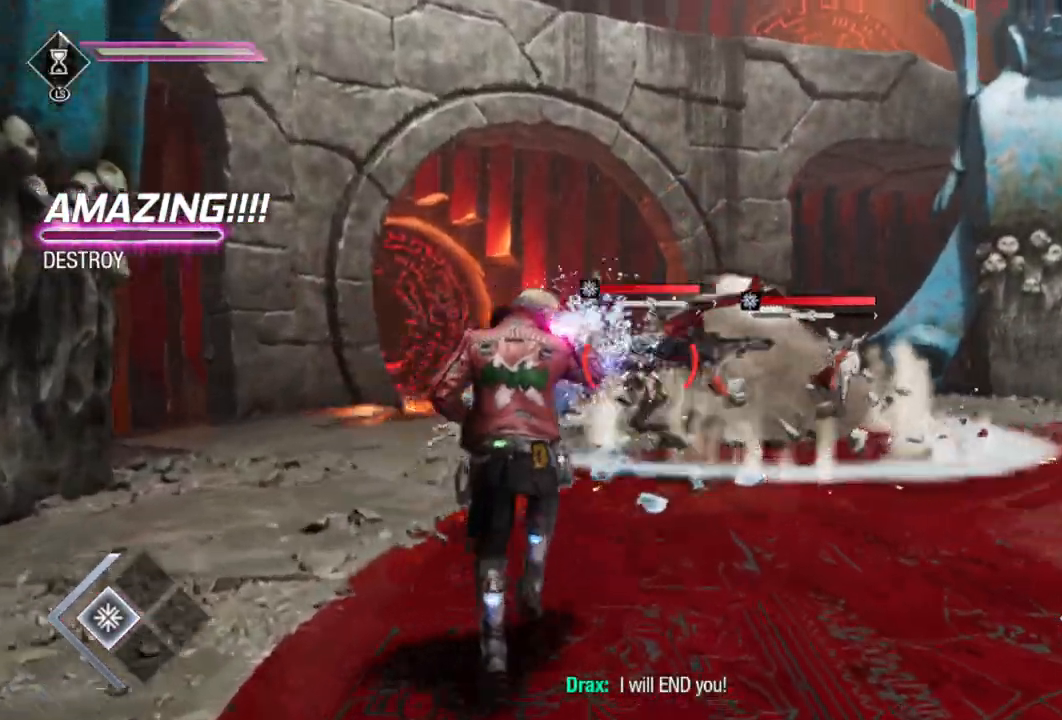
{"buttons": ["R1"], "left_stick": "down-right", "right_stick": "center", "events": [[50, "right_stick", "center"], [117, "left_stick", "center"], [233, "left_stick", "down-right"]]}
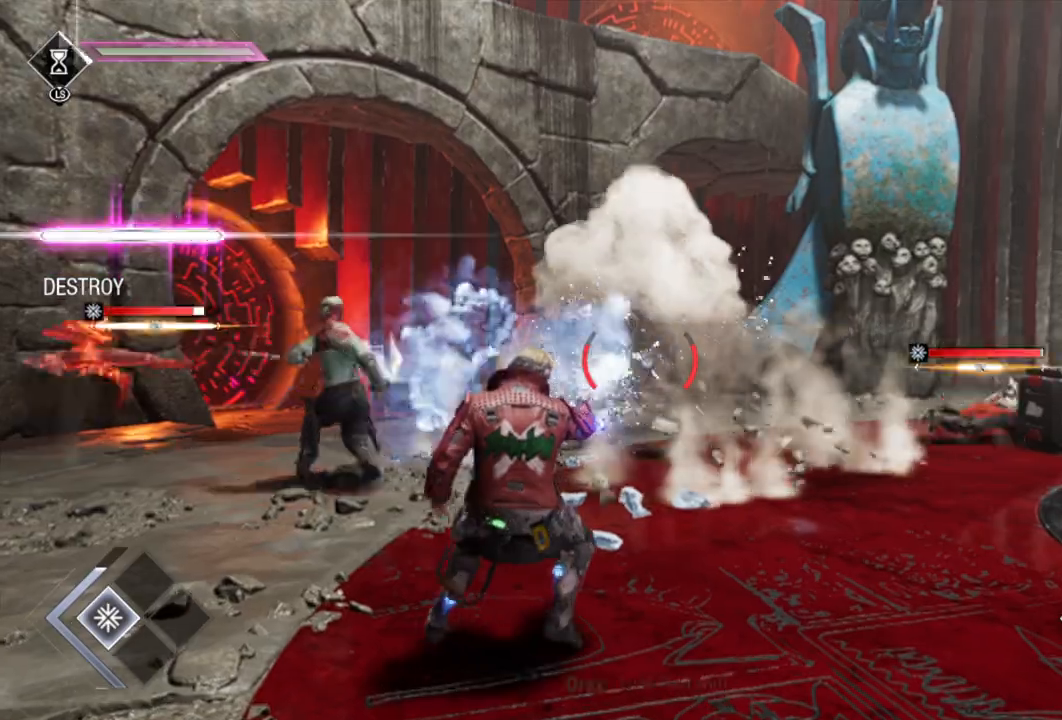
{"buttons": ["R1"], "left_stick": "up-right", "right_stick": "center", "events": [[133, "left_stick", "right"], [233, "left_stick", "up-right"], [250, "right_stick", "left"], [417, "right_stick", "center"]]}
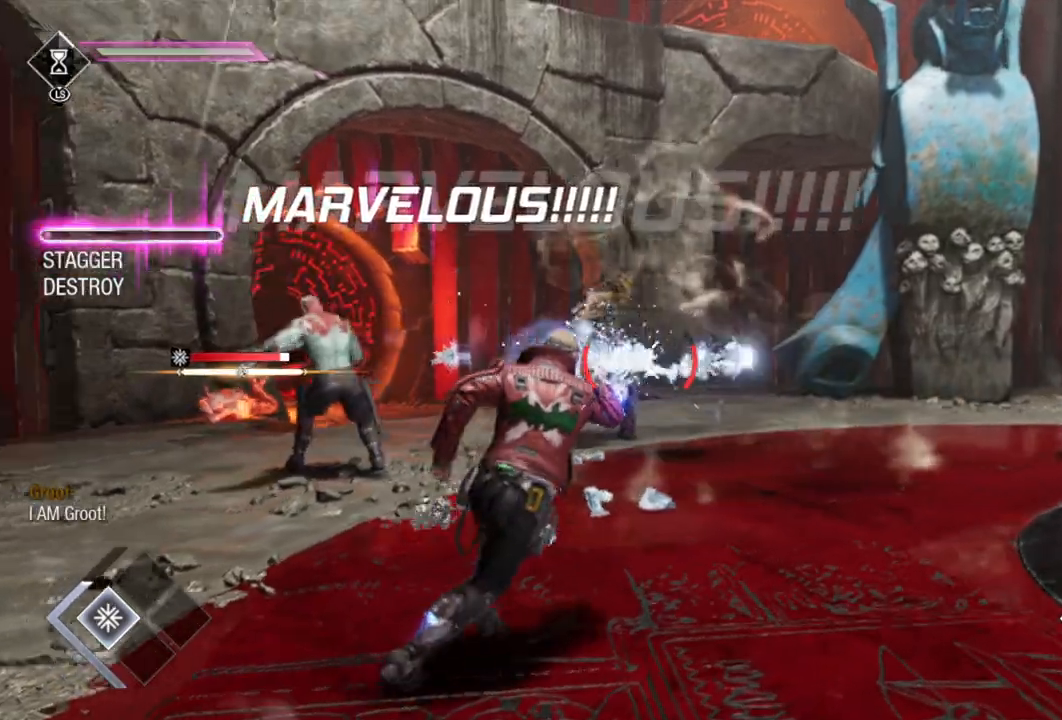
{"buttons": [], "left_stick": "up", "right_stick": "left", "events": [[100, "R1", "up"], [117, "left_stick", "up"], [233, "right_stick", "down-left"], [317, "left_stick", "up-left"], [317, "right_stick", "left"], [433, "left_stick", "up"]]}
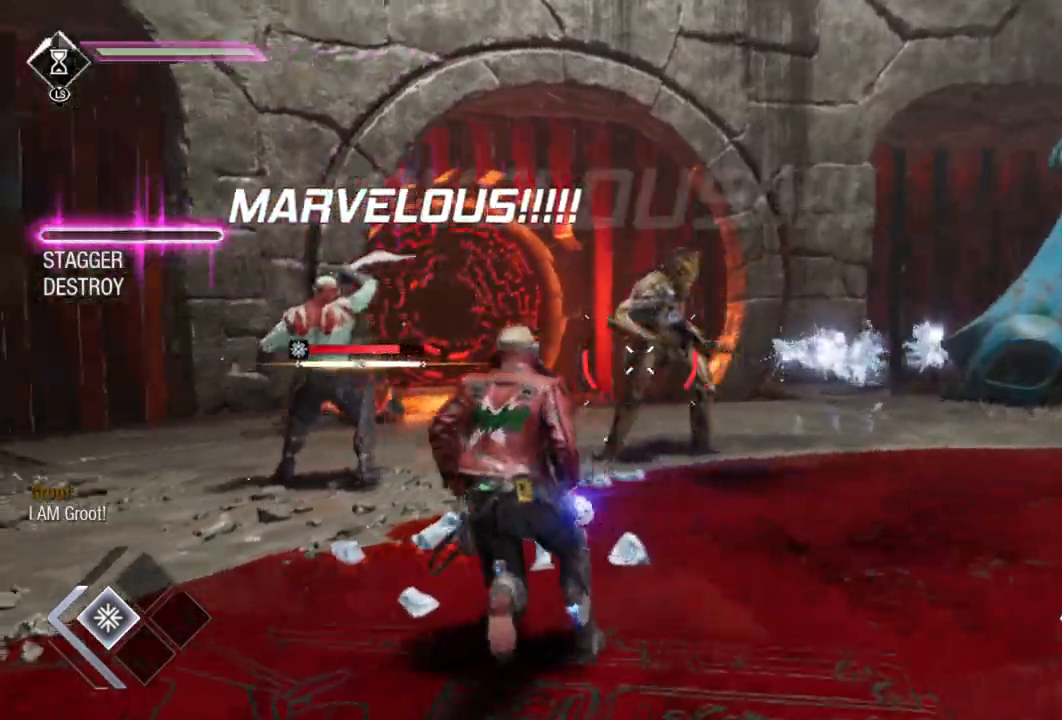
{"buttons": [], "left_stick": "right", "right_stick": "left", "events": [[17, "left_stick", "up-right"], [67, "R1", "down"], [167, "right_stick", "center"], [250, "left_stick", "right"], [350, "R1", "up"], [350, "right_stick", "left"]]}
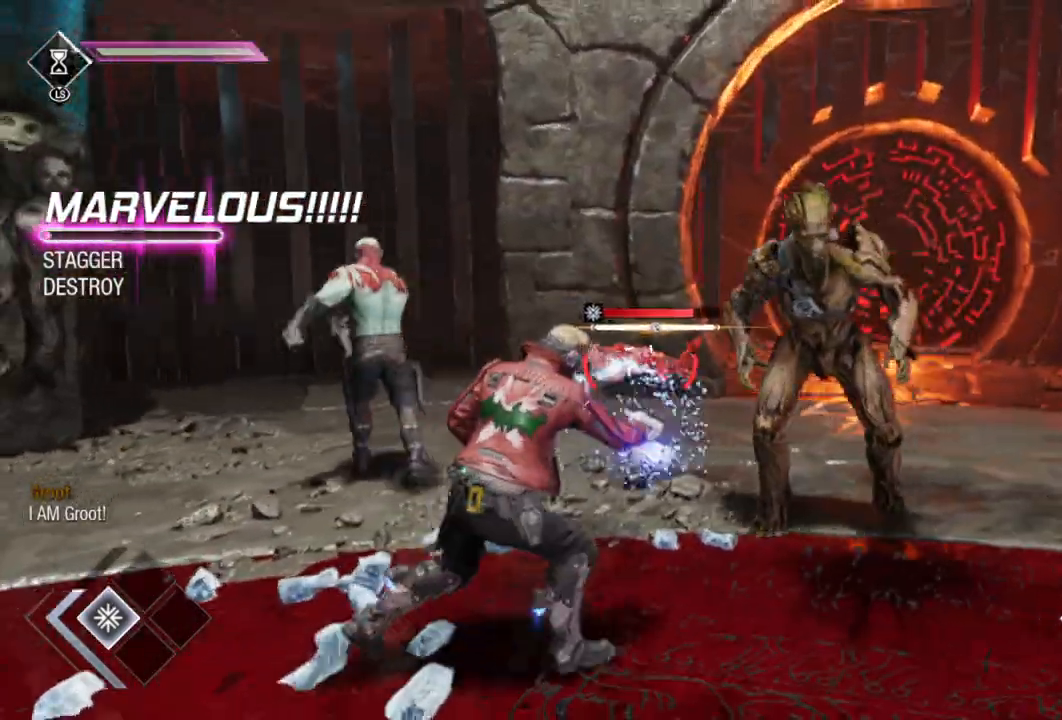
{"buttons": ["R1"], "left_stick": "up", "right_stick": "left", "events": [[183, "right_stick", "center"], [250, "left_stick", "up-right"], [367, "R1", "down"], [467, "left_stick", "up"], [500, "right_stick", "left"]]}
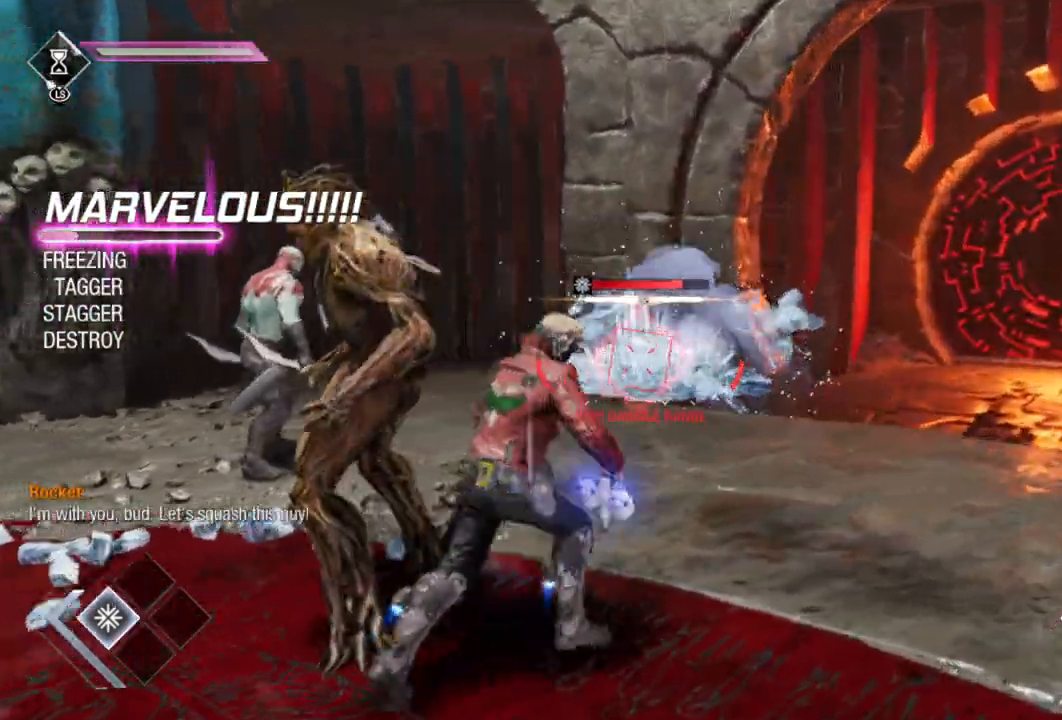
{"buttons": ["R1"], "left_stick": "up", "right_stick": "center", "events": [[167, "right_stick", "center"]]}
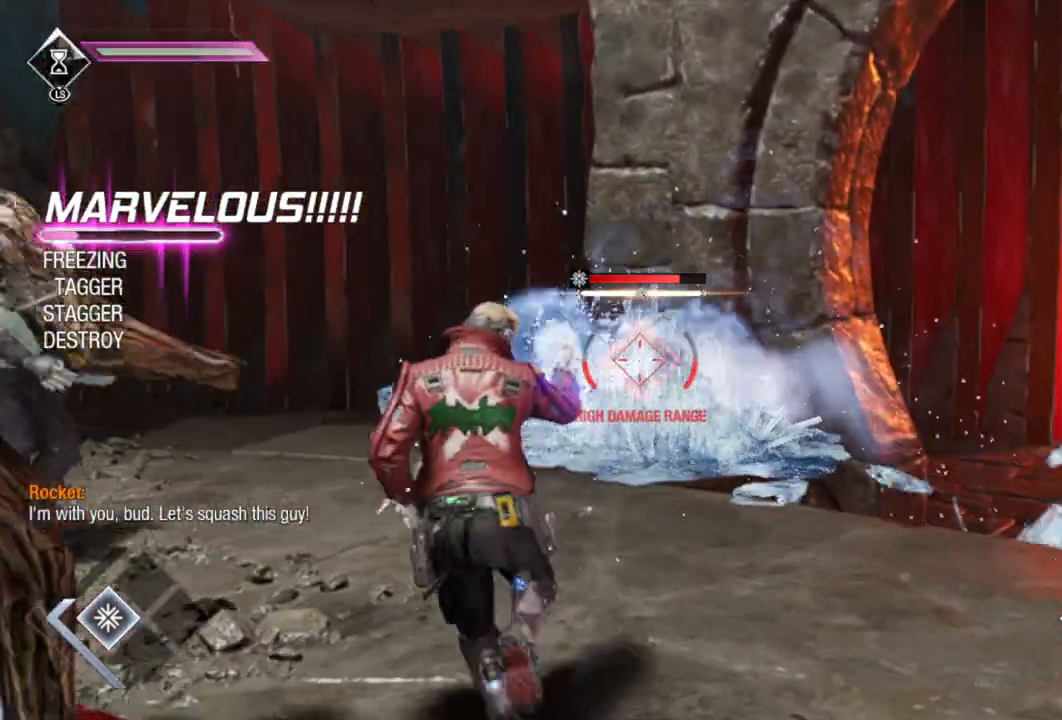
{"buttons": [], "left_stick": "up", "right_stick": "center", "events": [[500, "R1", "up"]]}
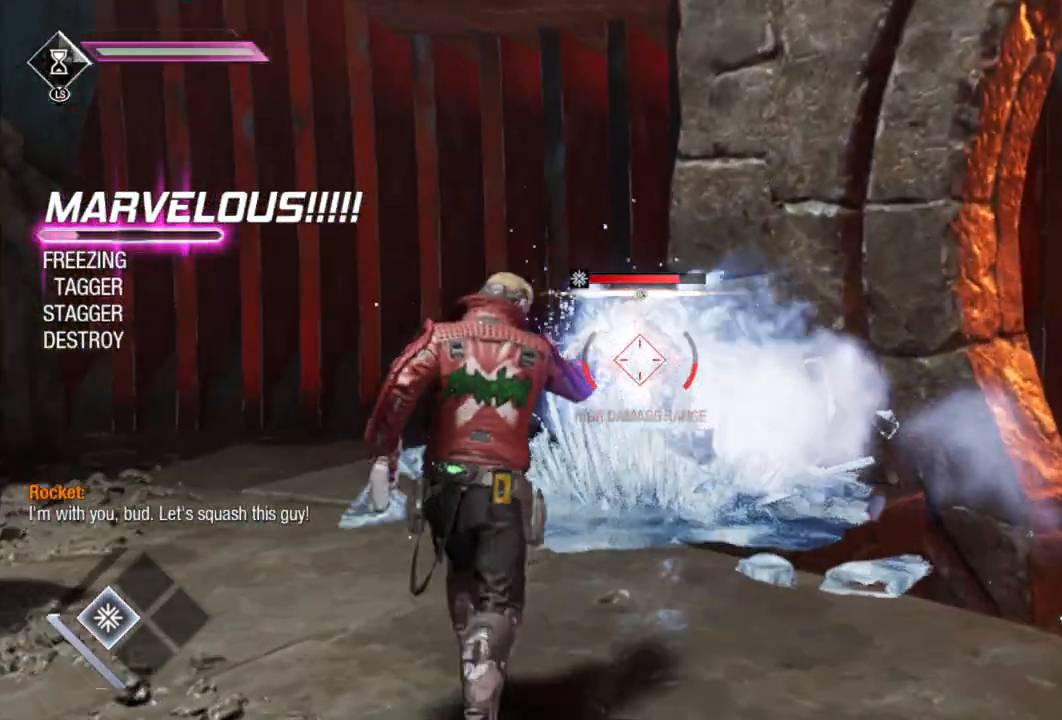
{"buttons": ["X"], "left_stick": "up", "right_stick": "center", "events": [[117, "B", "down"], [233, "B", "up"], [300, "X", "down"], [400, "X", "up"], [483, "X", "down"]]}
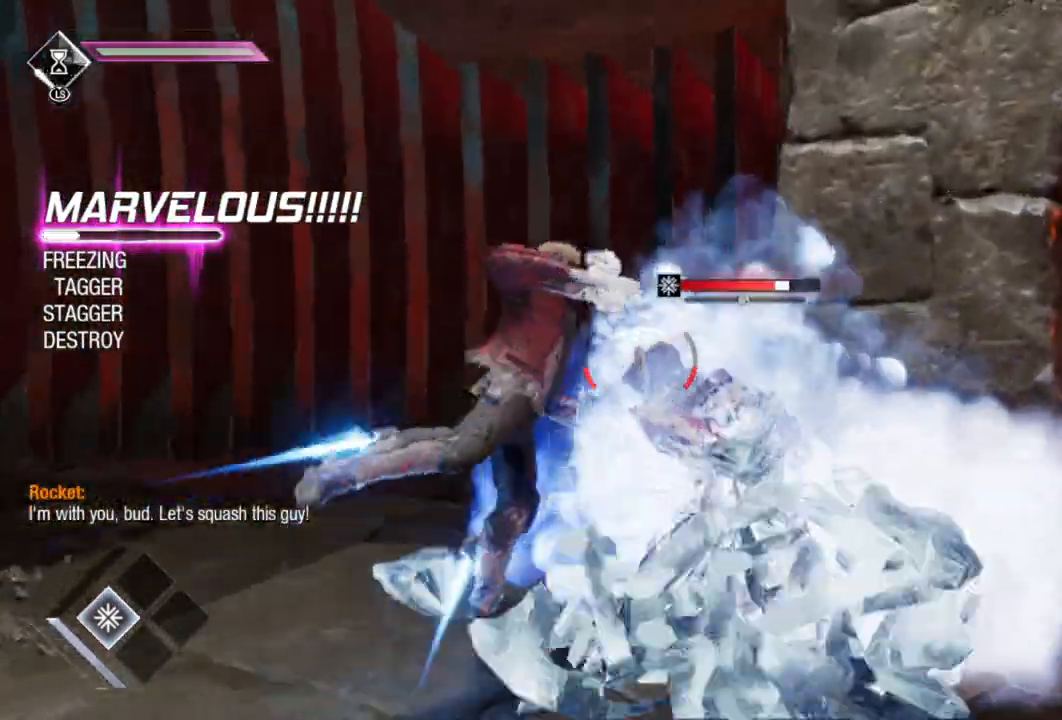
{"buttons": ["X"], "left_stick": "up-right", "right_stick": "center", "events": [[67, "X", "up"], [150, "left_stick", "right"], [167, "X", "down"], [250, "X", "up"], [333, "X", "down"], [417, "X", "up"], [417, "left_stick", "up-right"], [500, "X", "down"]]}
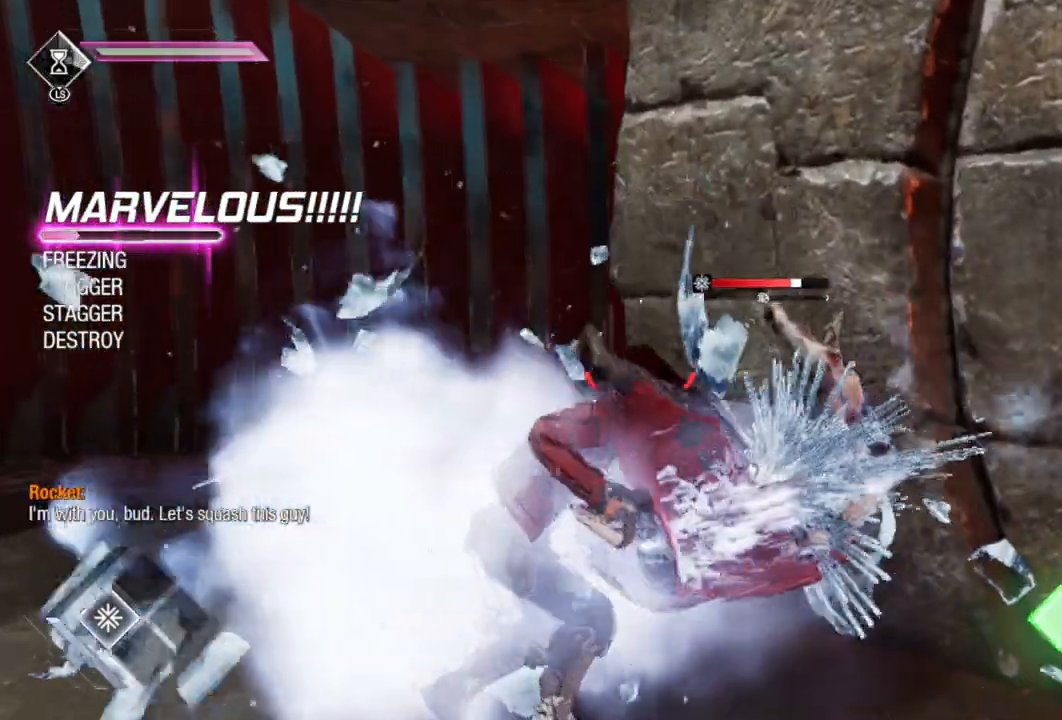
{"buttons": ["X"], "left_stick": "right", "right_stick": "center", "events": [[83, "X", "up"], [167, "X", "down"], [217, "left_stick", "right"], [250, "X", "up"], [317, "X", "down"], [417, "X", "up"], [483, "X", "down"]]}
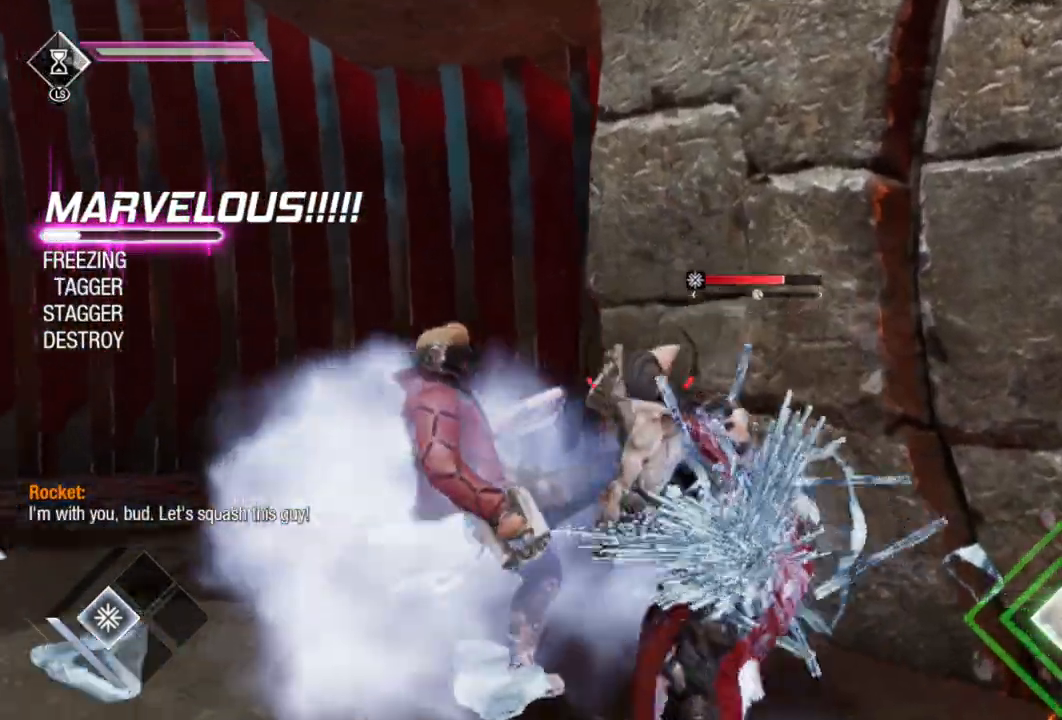
{"buttons": ["X"], "left_stick": "right", "right_stick": "center", "events": [[67, "X", "up"], [150, "X", "down"], [167, "left_stick", "down-right"], [233, "X", "up"], [317, "X", "down"], [333, "left_stick", "right"], [383, "X", "up"], [483, "X", "down"]]}
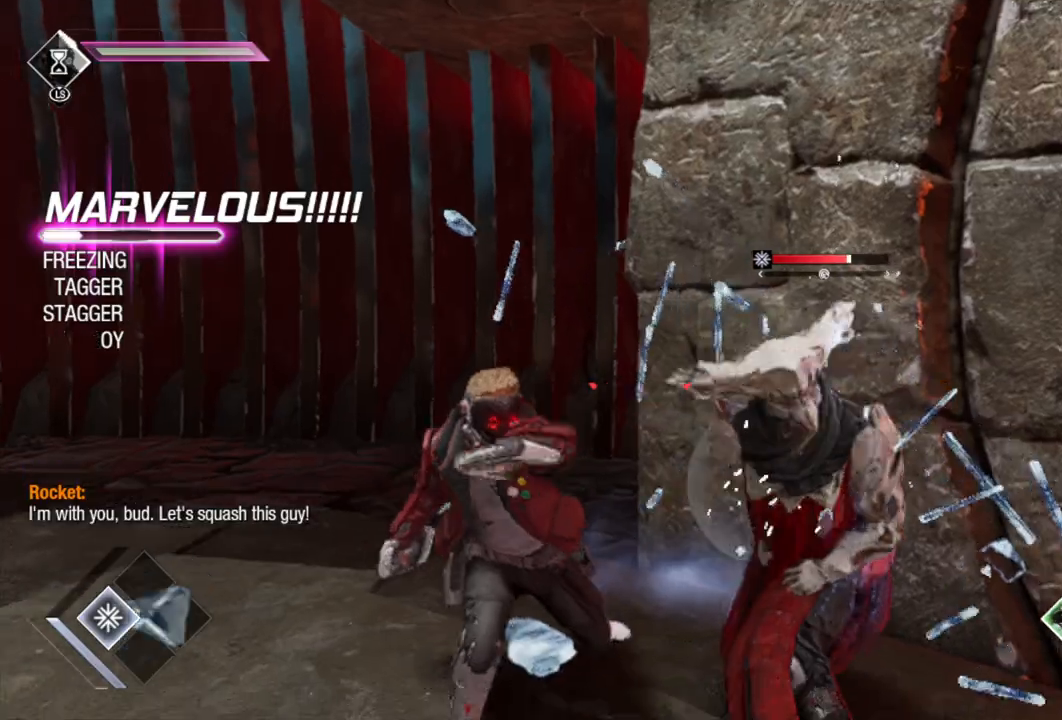
{"buttons": ["X"], "left_stick": "right", "right_stick": "center", "events": [[50, "X", "up"], [133, "X", "down"], [217, "X", "up"], [300, "X", "down"], [367, "X", "up"], [450, "X", "down"]]}